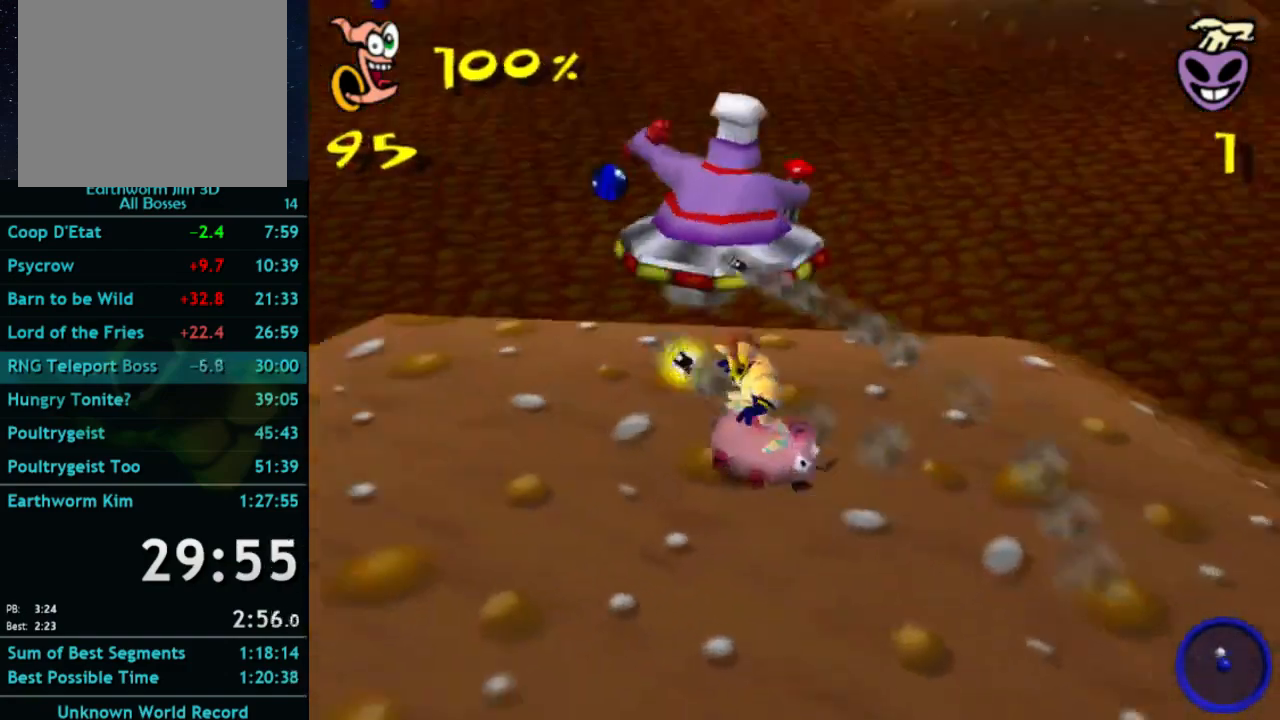
Gameplay with a controller (Xbox layout); each line is a JSON object with the inputs held at the frame after it. "button_events" lists button changes between this image and that frame as [ms after this image, input, new state], when the widget could be followed in between (sticks are given only as held states). Not read: DPAD_LEFT L3 R3.
{"buttons": [], "left_stick": "right", "right_stick": "center", "button_events": []}
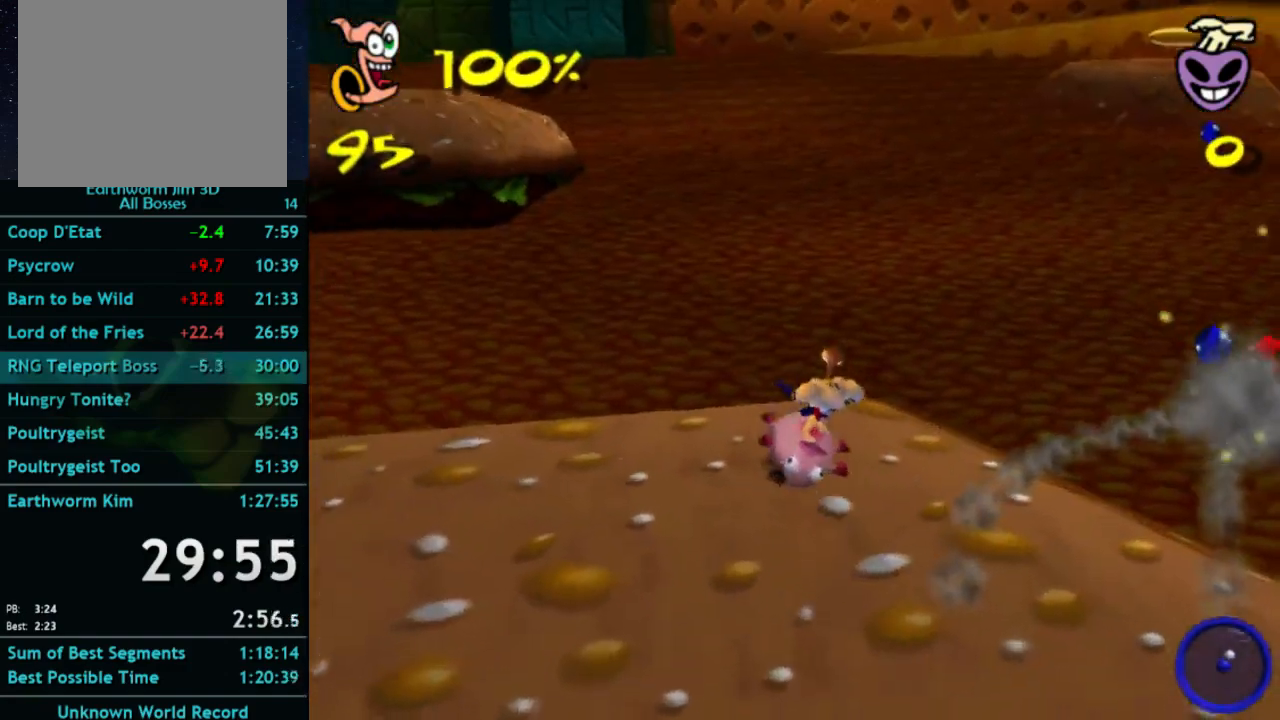
{"buttons": [], "left_stick": "right", "right_stick": "center", "button_events": []}
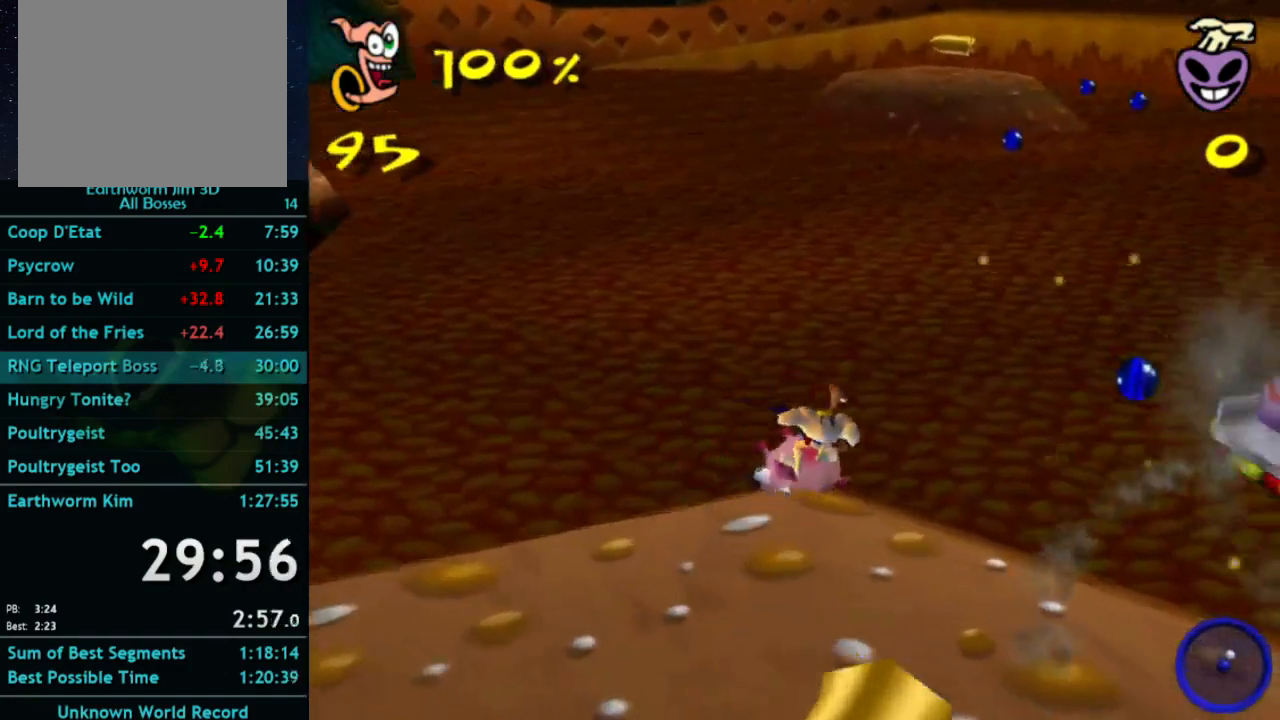
{"buttons": [], "left_stick": "up", "right_stick": "center", "button_events": []}
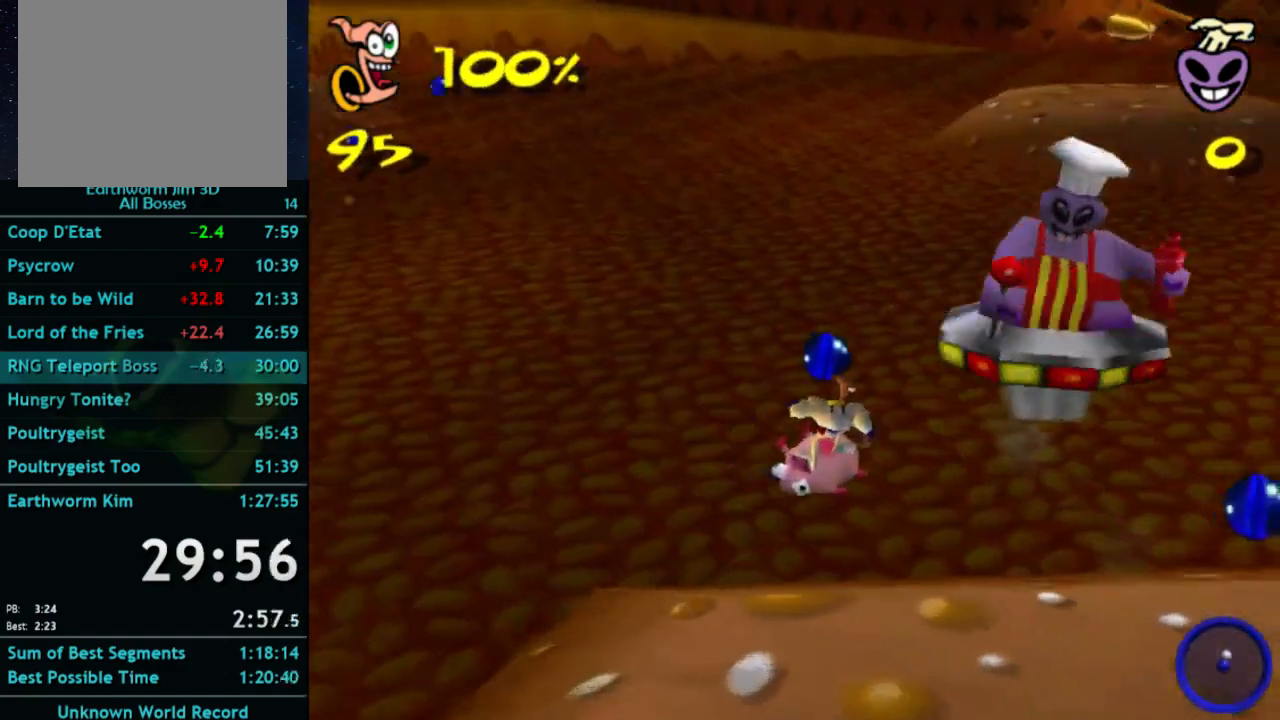
{"buttons": [], "left_stick": "right", "right_stick": "center", "button_events": []}
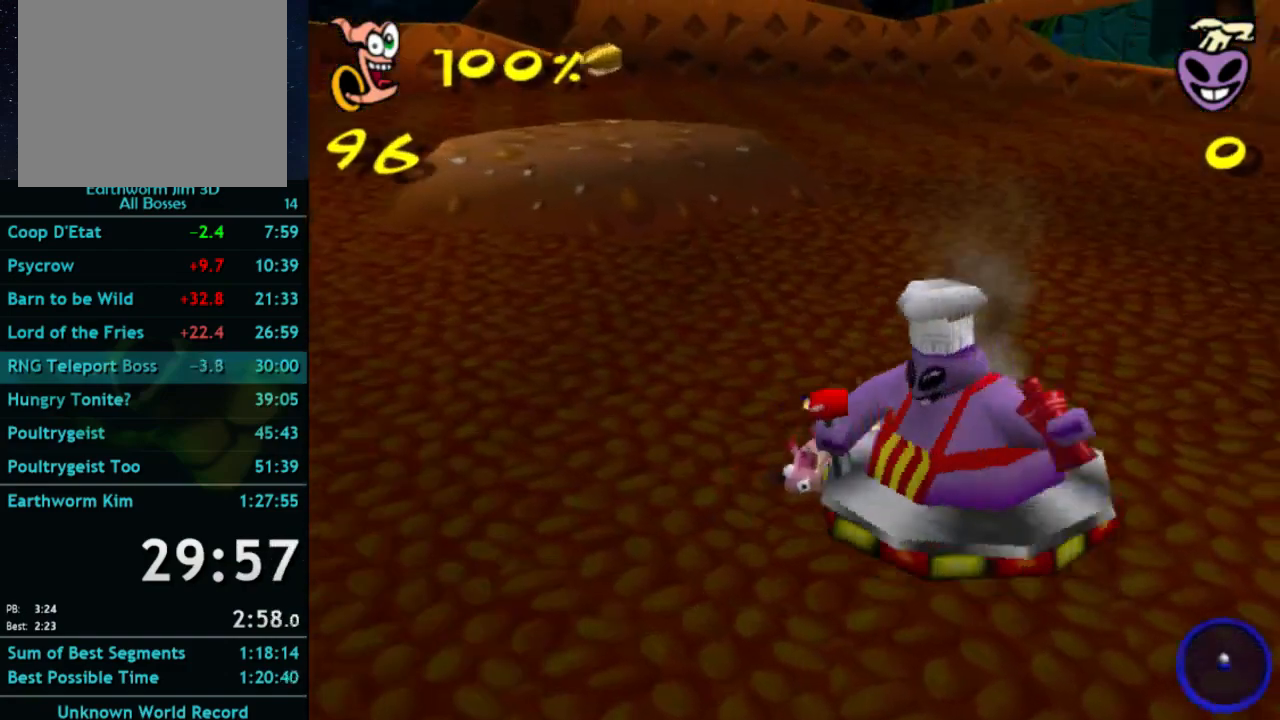
{"buttons": [], "left_stick": "right", "right_stick": "center", "button_events": []}
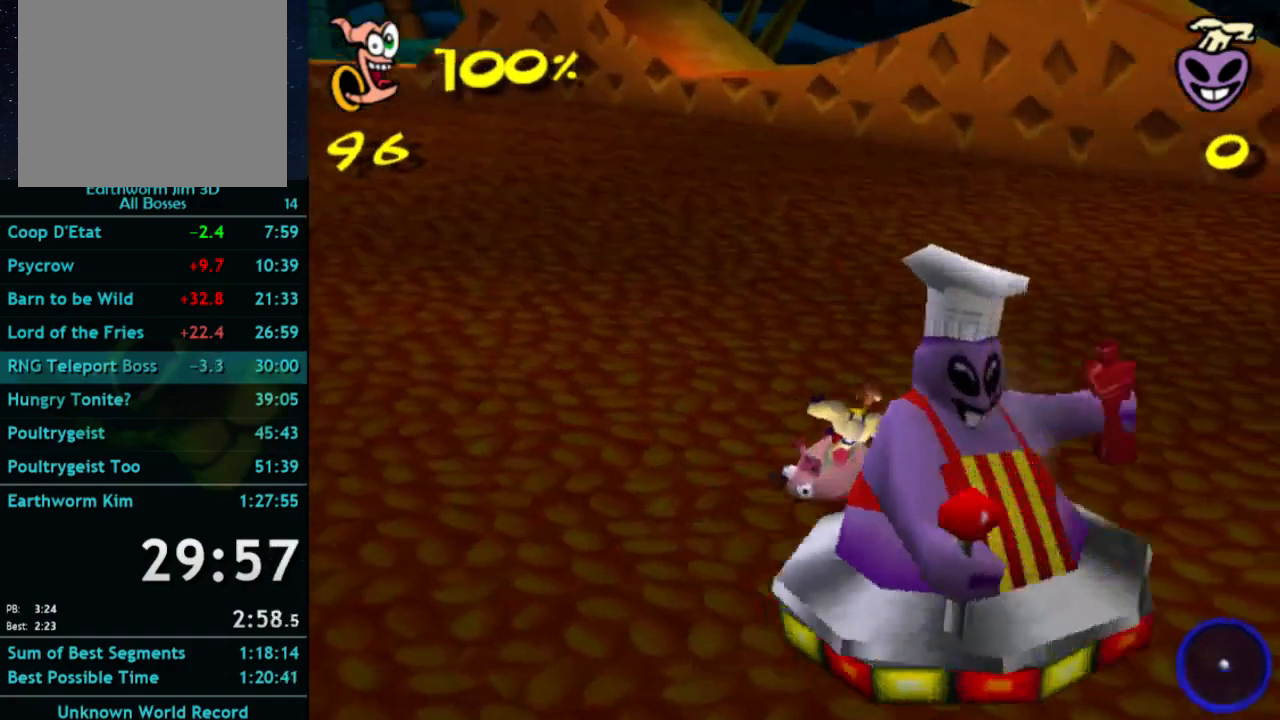
{"buttons": [], "left_stick": "right", "right_stick": "center", "button_events": []}
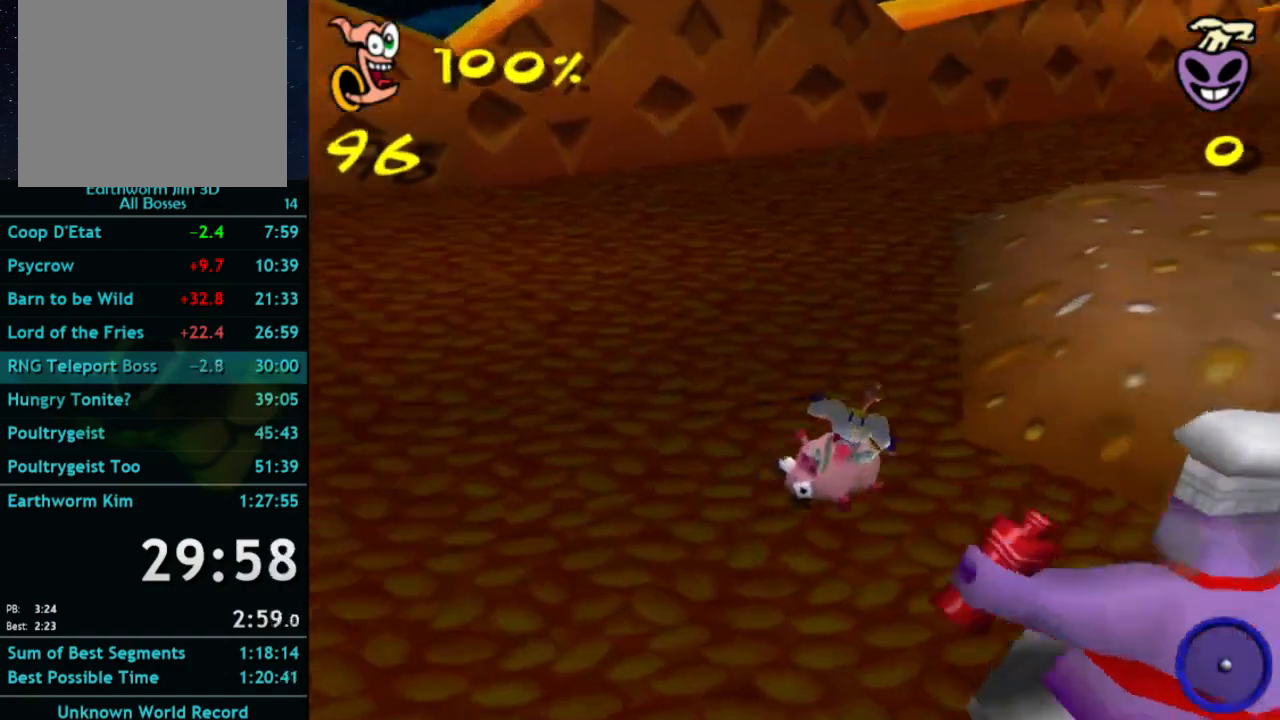
{"buttons": [], "left_stick": "right", "right_stick": "center", "button_events": []}
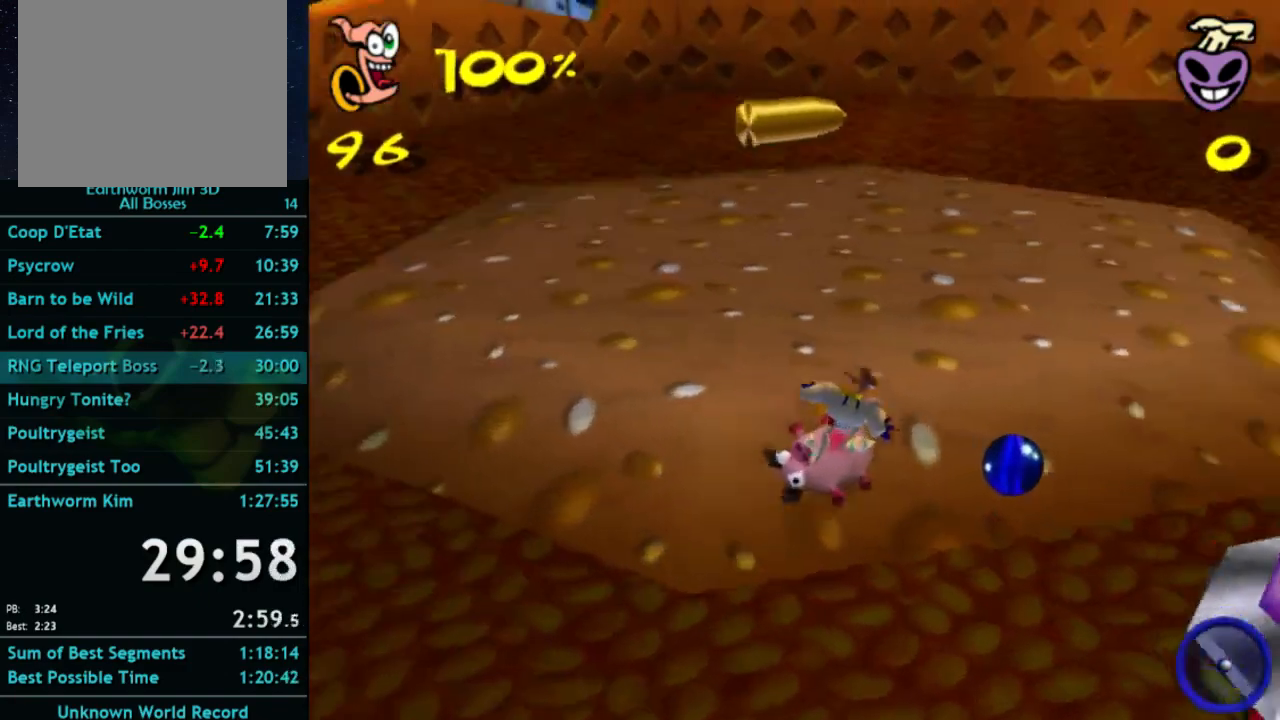
{"buttons": [], "left_stick": "down-left", "right_stick": "center", "button_events": []}
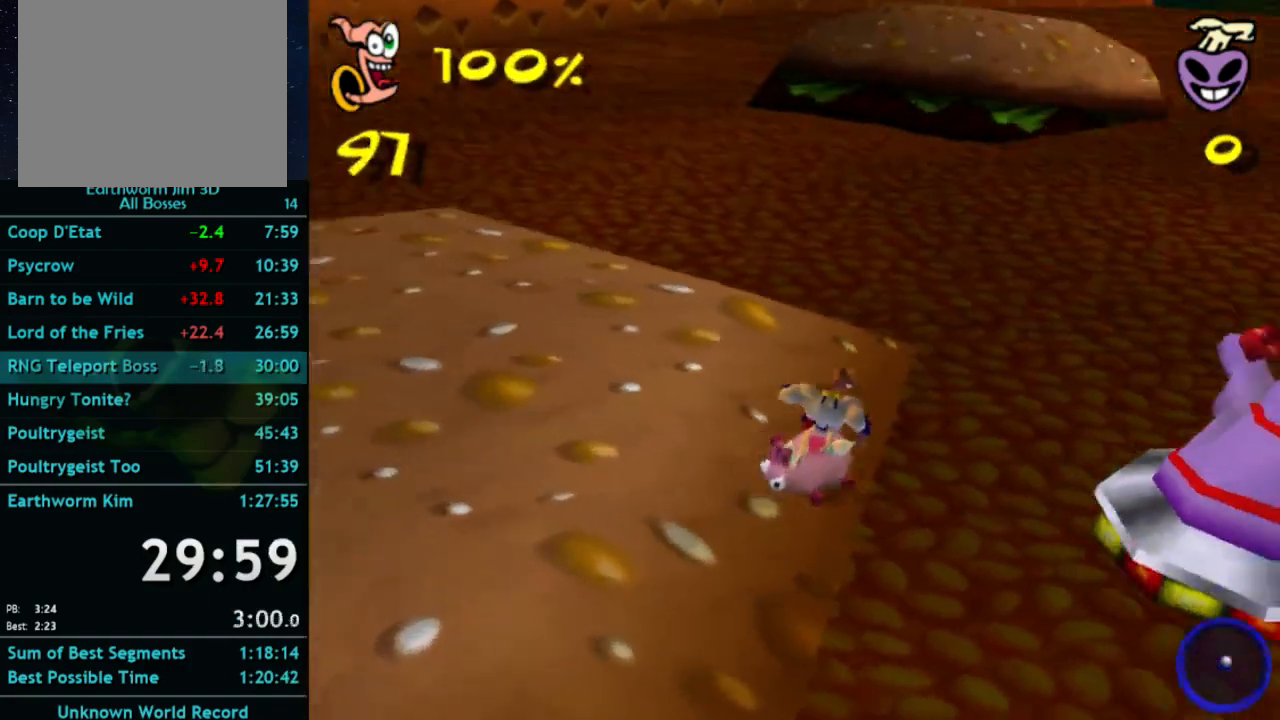
{"buttons": [], "left_stick": "up", "right_stick": "center", "button_events": []}
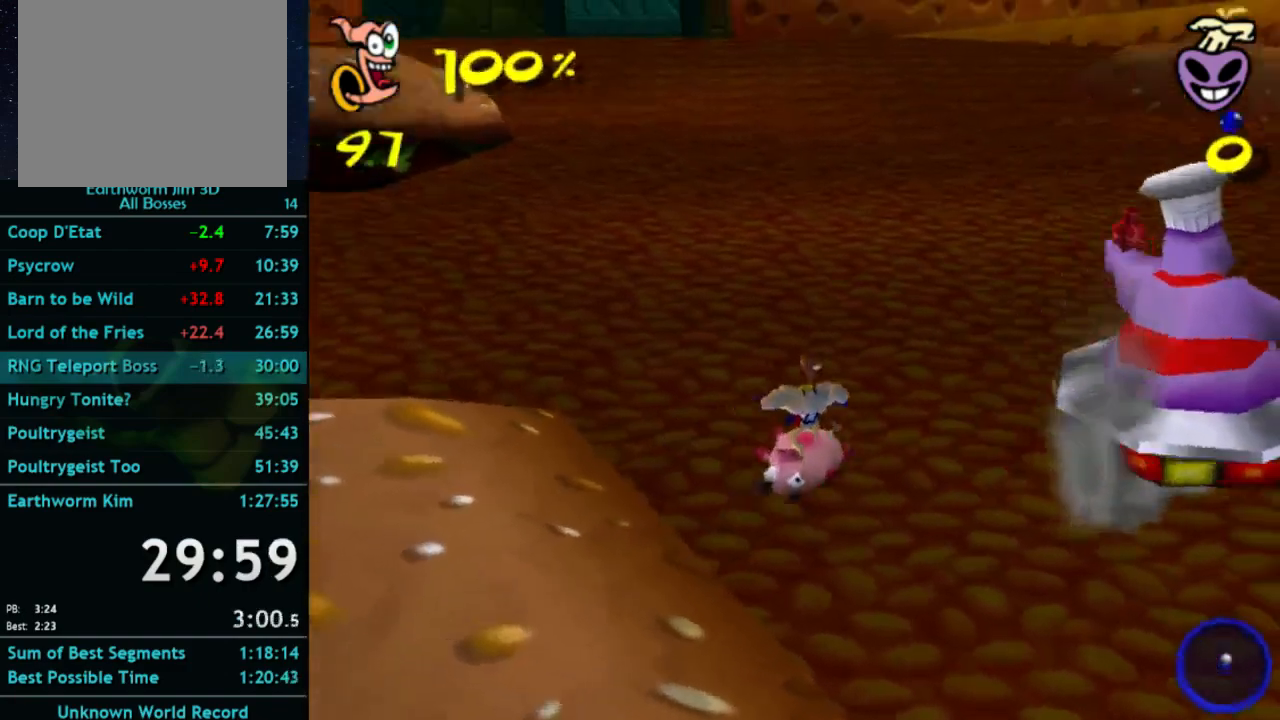
{"buttons": [], "left_stick": "up-left", "right_stick": "center", "button_events": []}
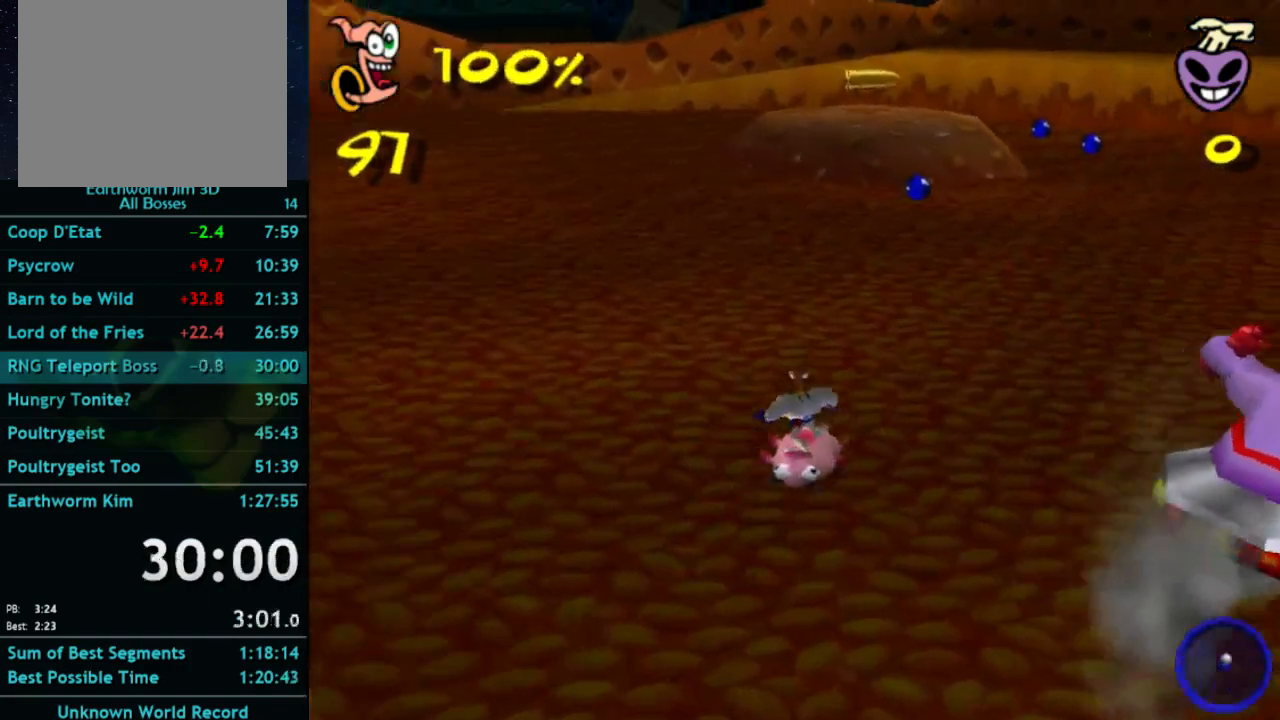
{"buttons": [], "left_stick": "up", "right_stick": "center", "button_events": []}
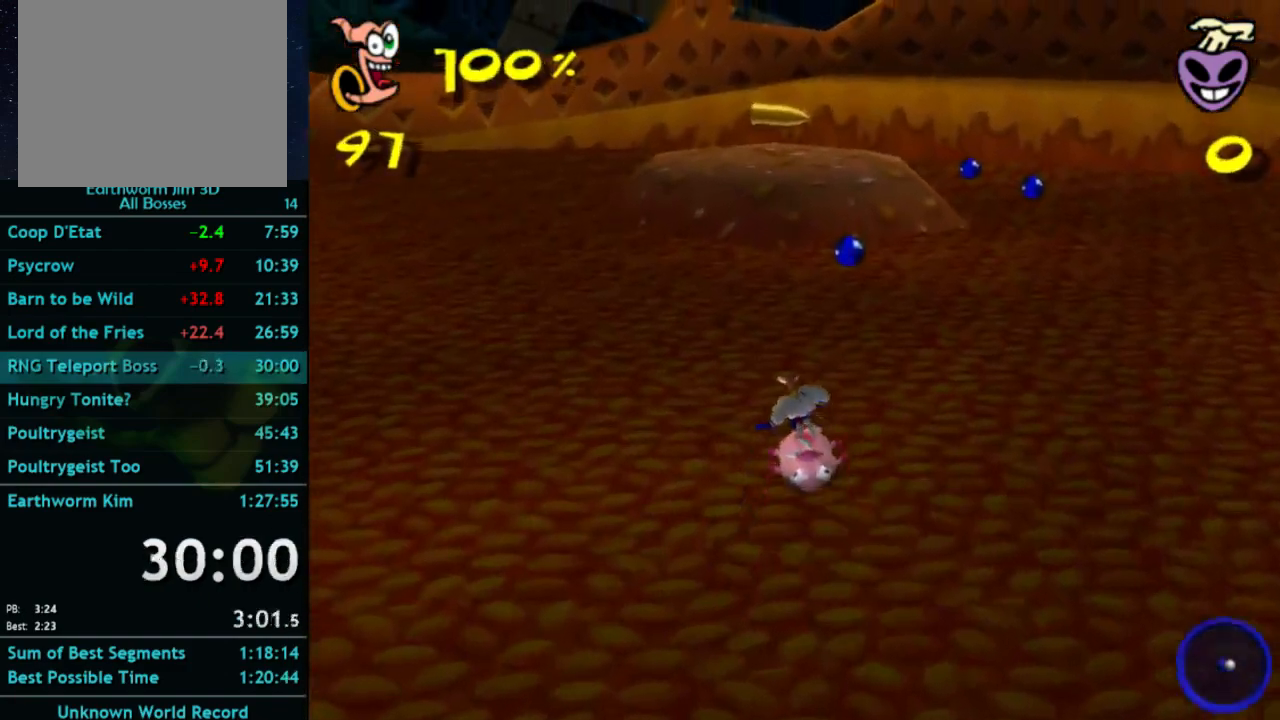
{"buttons": [], "left_stick": "up-right", "right_stick": "center", "button_events": []}
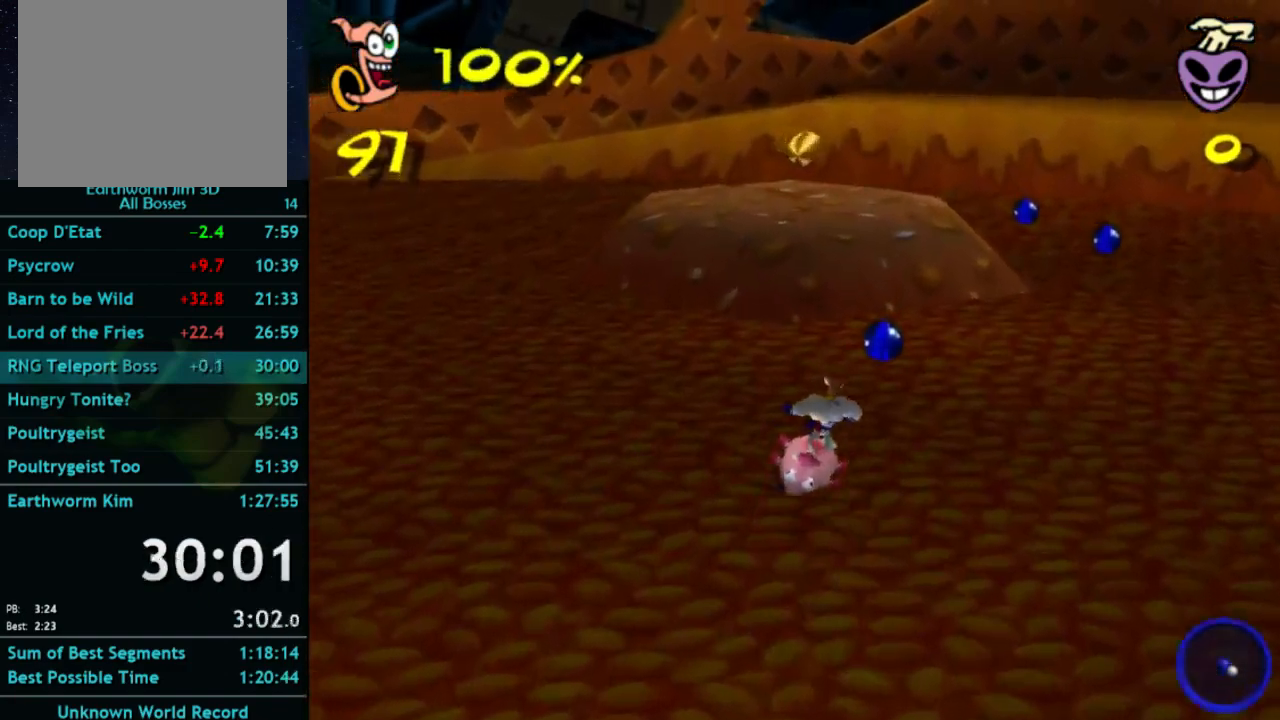
{"buttons": [], "left_stick": "up-right", "right_stick": "center", "button_events": []}
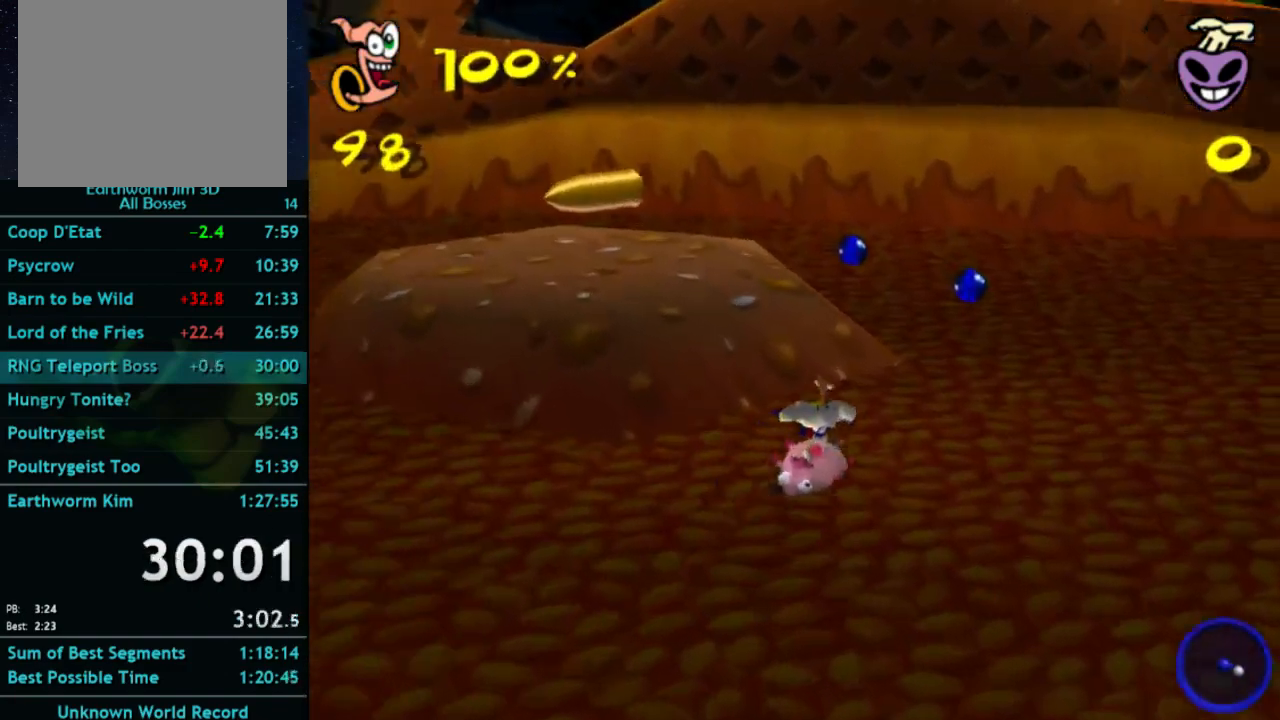
{"buttons": [], "left_stick": "left", "right_stick": "center", "button_events": []}
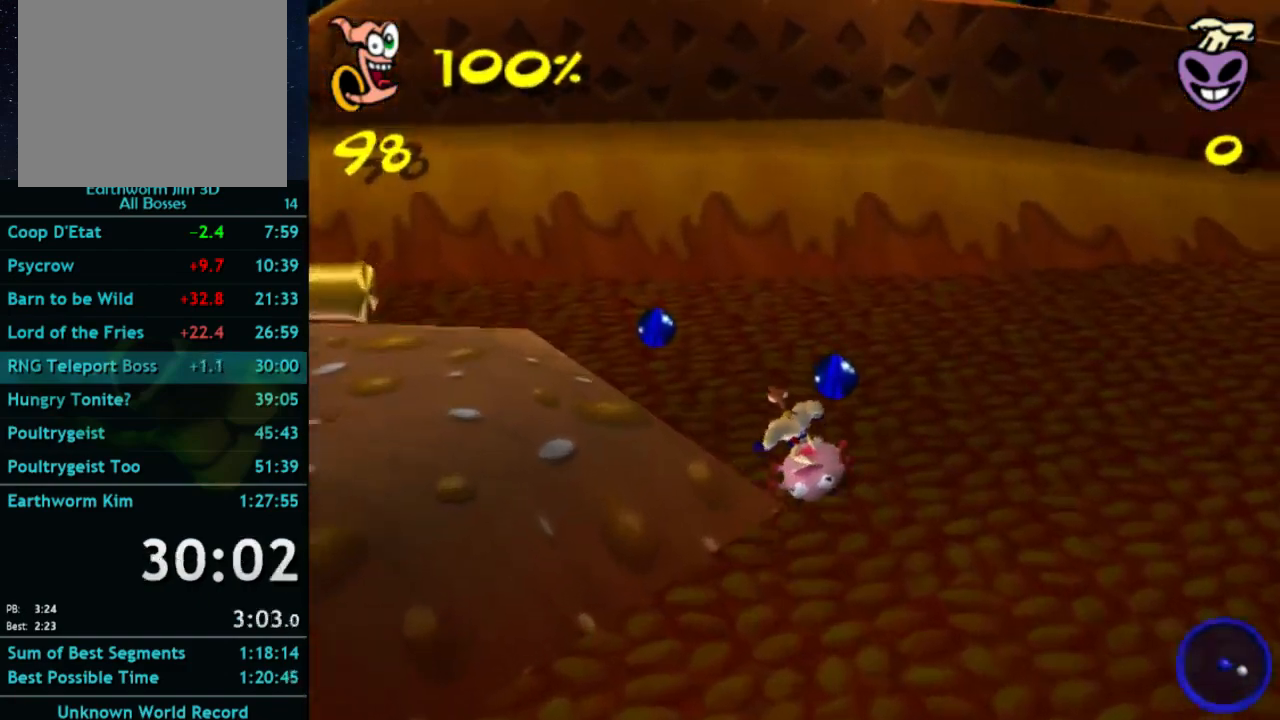
{"buttons": [], "left_stick": "left", "right_stick": "center", "button_events": []}
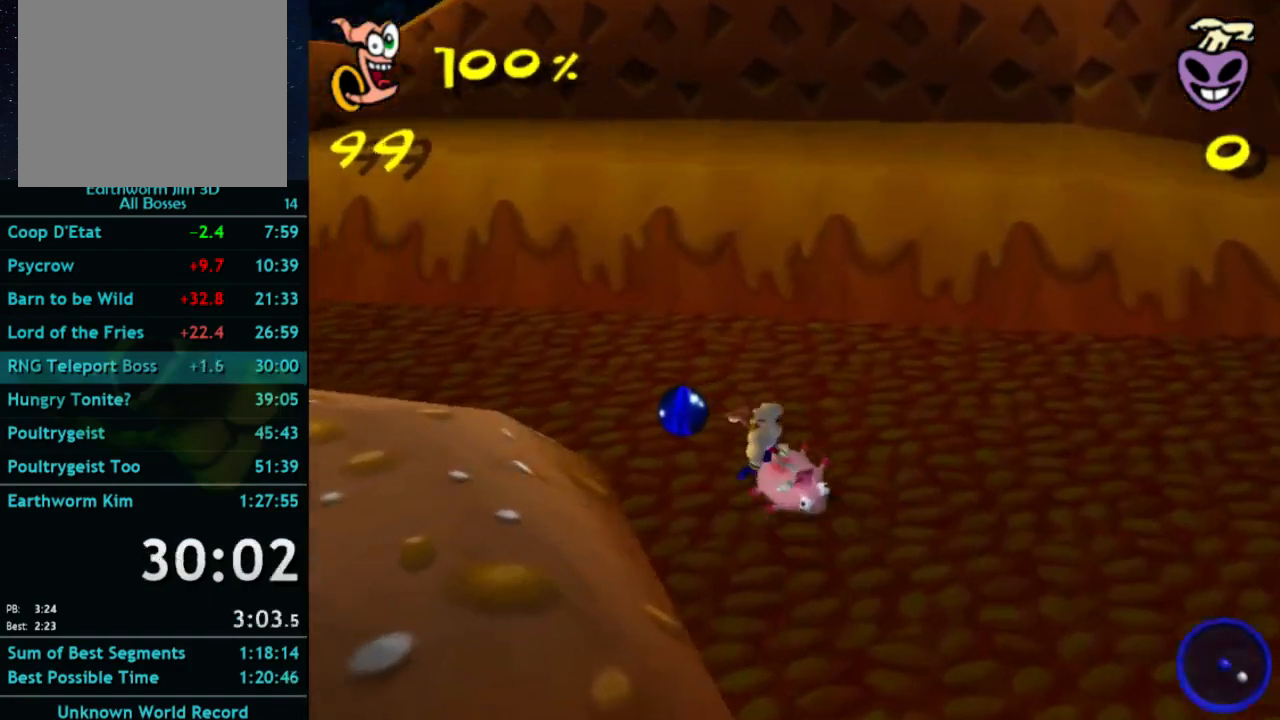
{"buttons": [], "left_stick": "center", "right_stick": "center", "button_events": []}